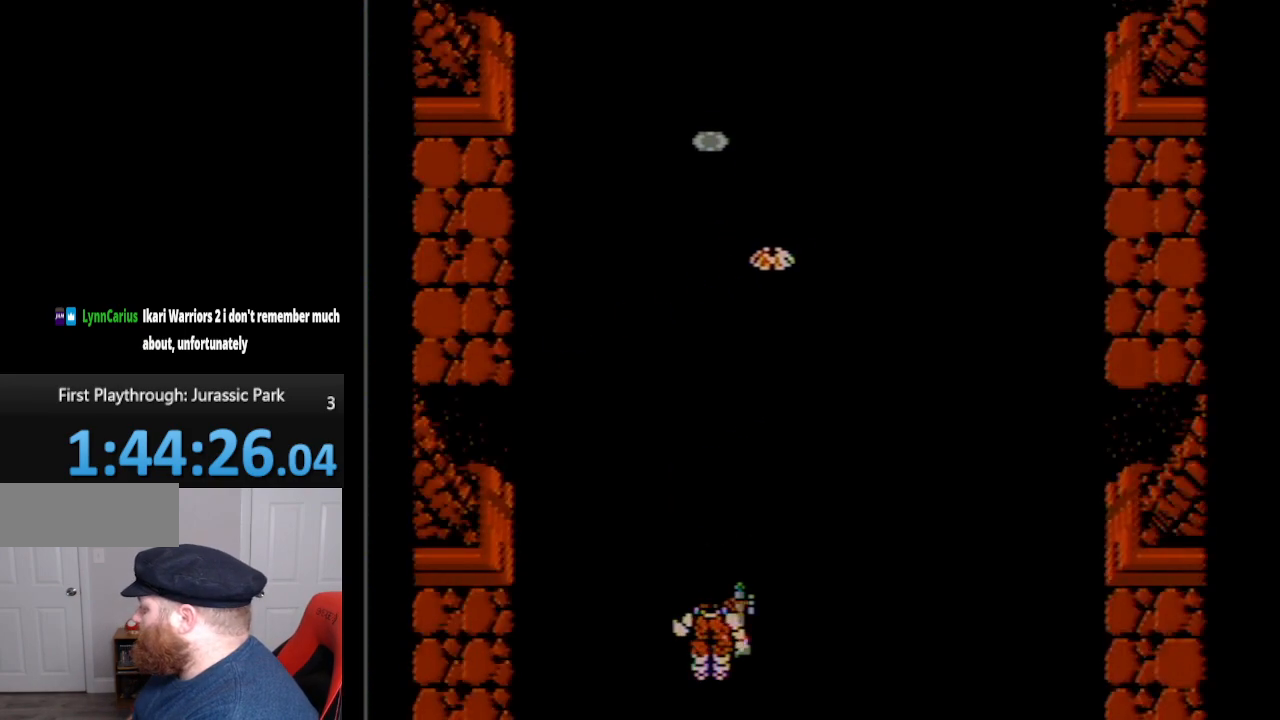
Gameplay with a controller (Nintendo layout); each line is a JSON object with the inputs held at the frame after it. "events" lists button and stick changes between this image and that frame as [ms after this image, input, new state], when the widget could be followed in between. Not read: L3 R3.
{"buttons": ["DPAD_UP"], "events": [[17, "B", "down"], [100, "DPAD_UP", "down"], [150, "B", "up"], [233, "B", "down"], [333, "B", "up"]]}
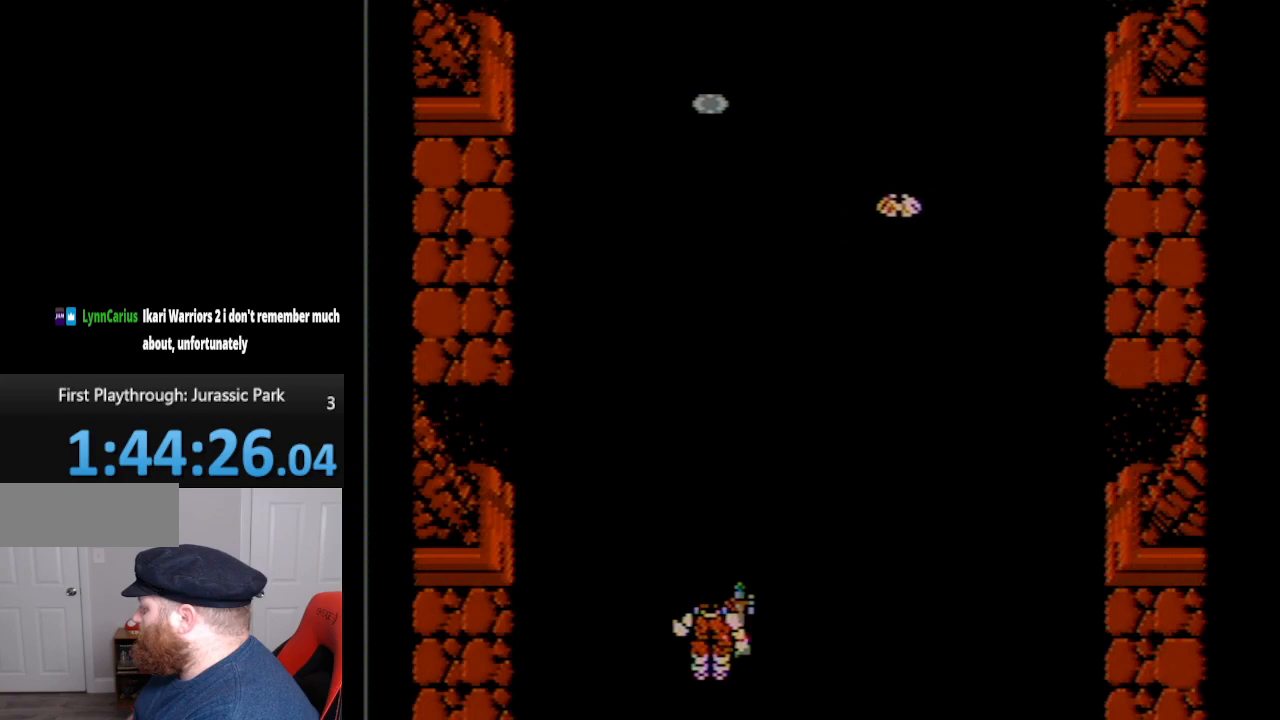
{"buttons": ["DPAD_DOWN", "DPAD_RIGHT"], "events": [[117, "DPAD_UP", "up"], [267, "DPAD_RIGHT", "down"], [333, "DPAD_DOWN", "down"]]}
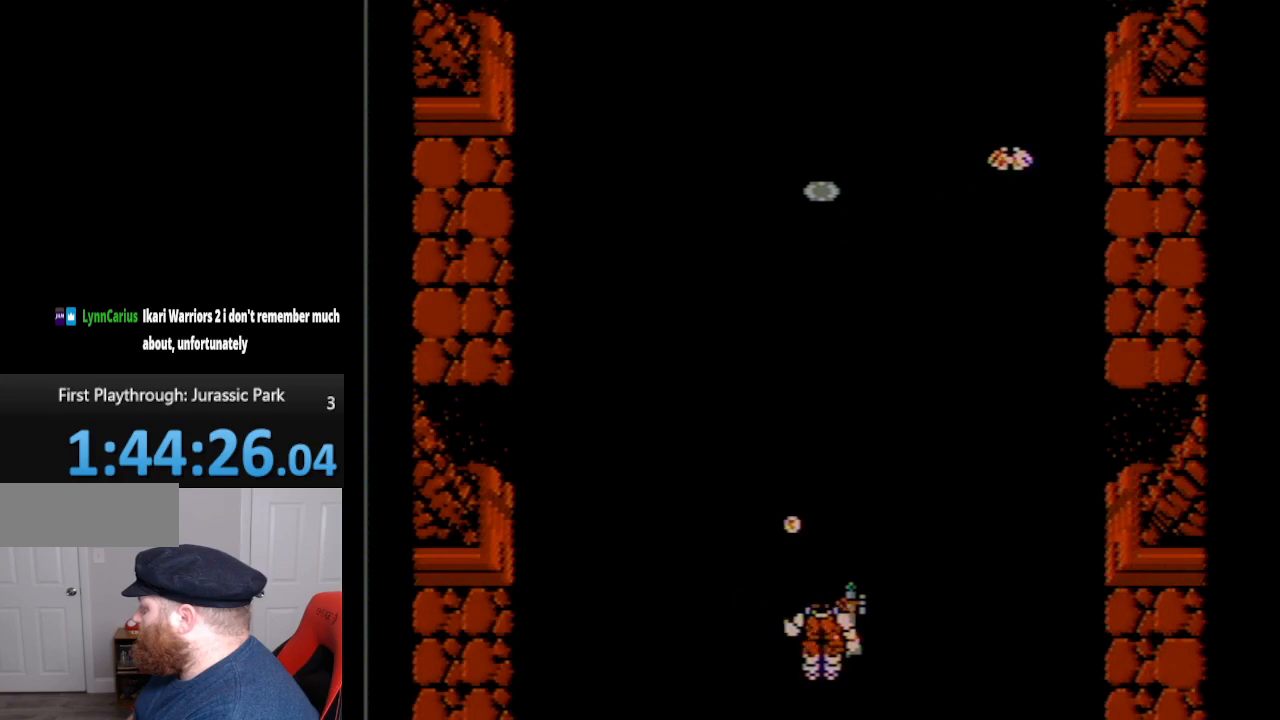
{"buttons": ["DPAD_RIGHT"], "events": [[150, "A", "down"], [167, "DPAD_DOWN", "up"], [300, "A", "up"]]}
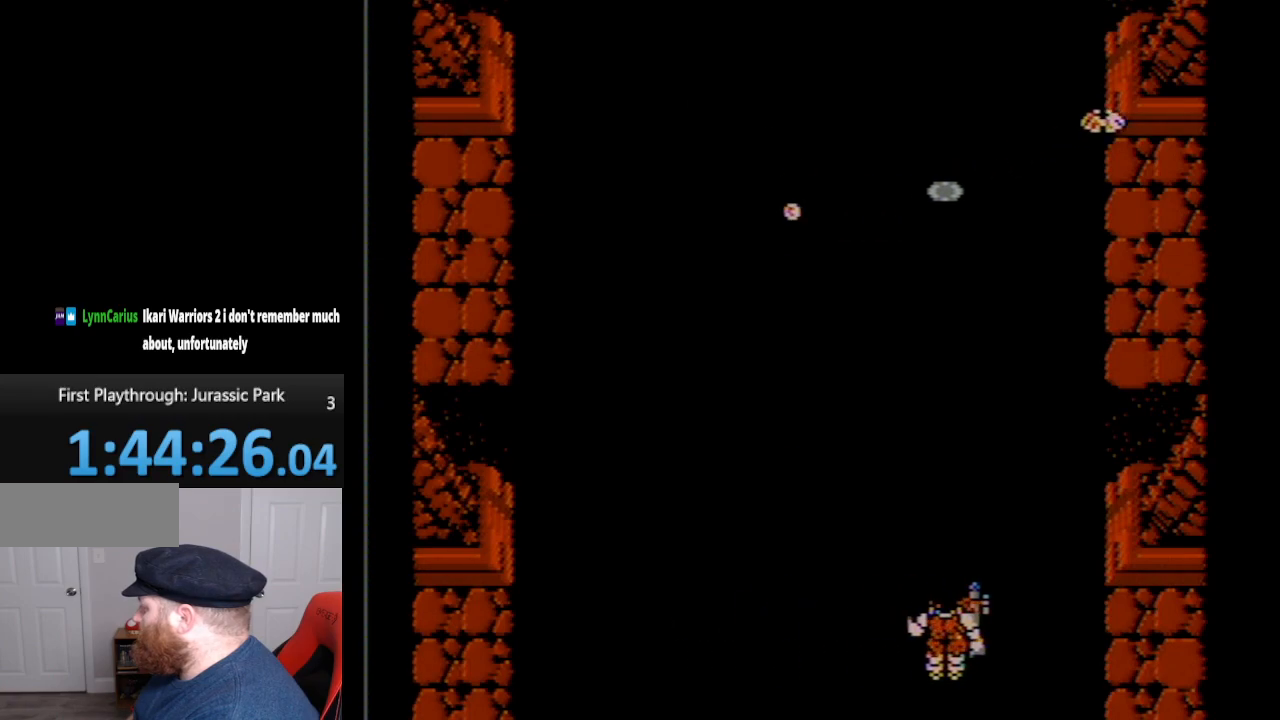
{"buttons": [], "events": [[200, "DPAD_RIGHT", "up"]]}
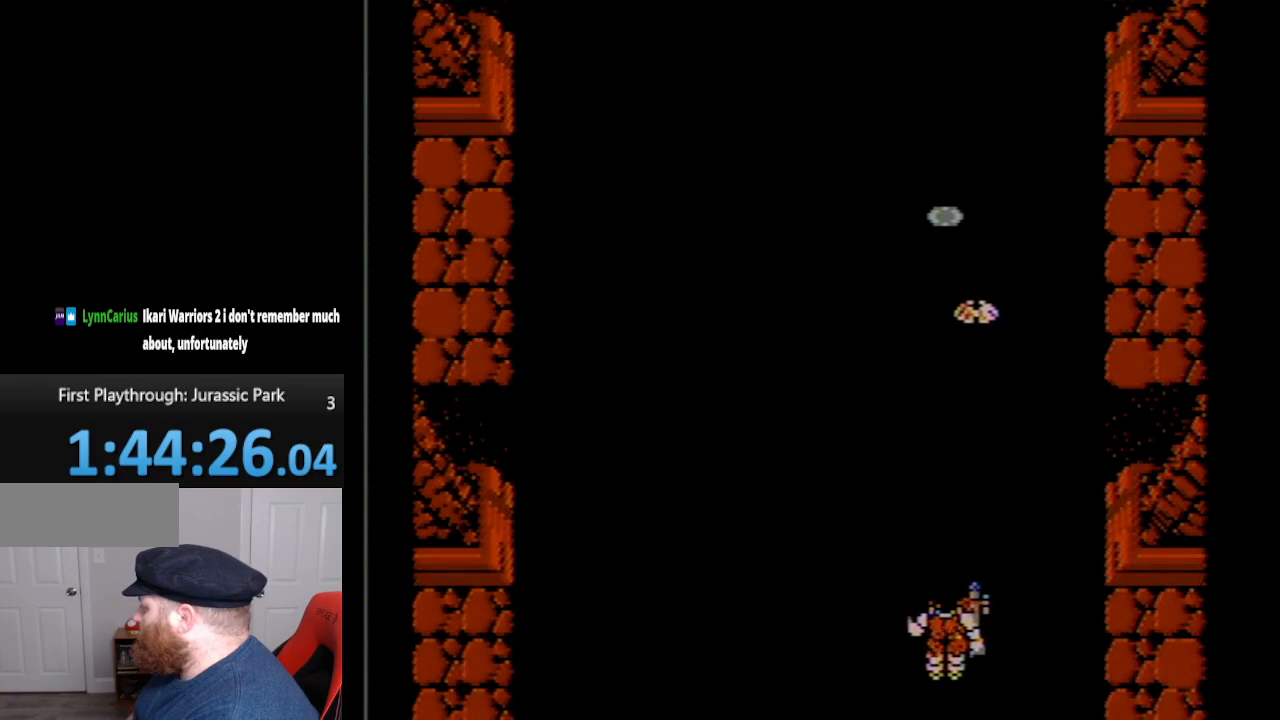
{"buttons": ["DPAD_LEFT"], "events": [[133, "DPAD_DOWN", "down"], [233, "DPAD_LEFT", "down"], [267, "DPAD_DOWN", "up"]]}
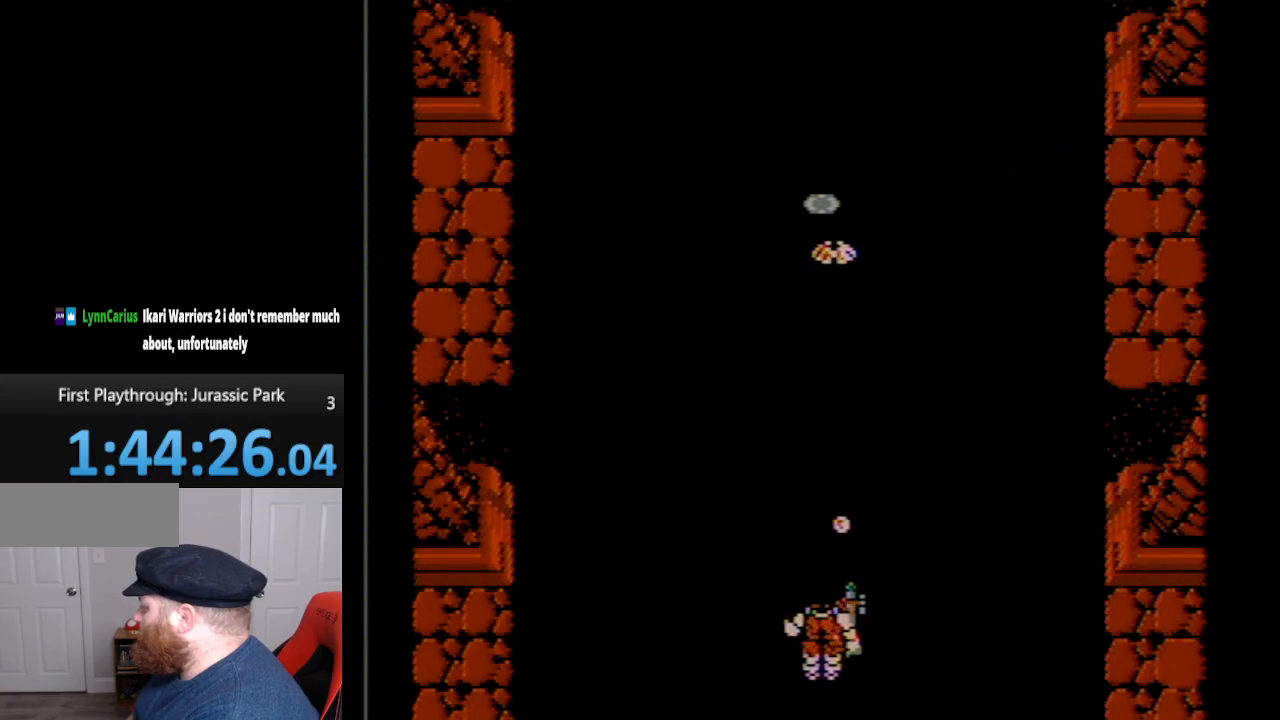
{"buttons": ["DPAD_LEFT"], "events": [[100, "DPAD_UP", "down"], [150, "A", "down"], [300, "DPAD_UP", "up"], [333, "A", "up"]]}
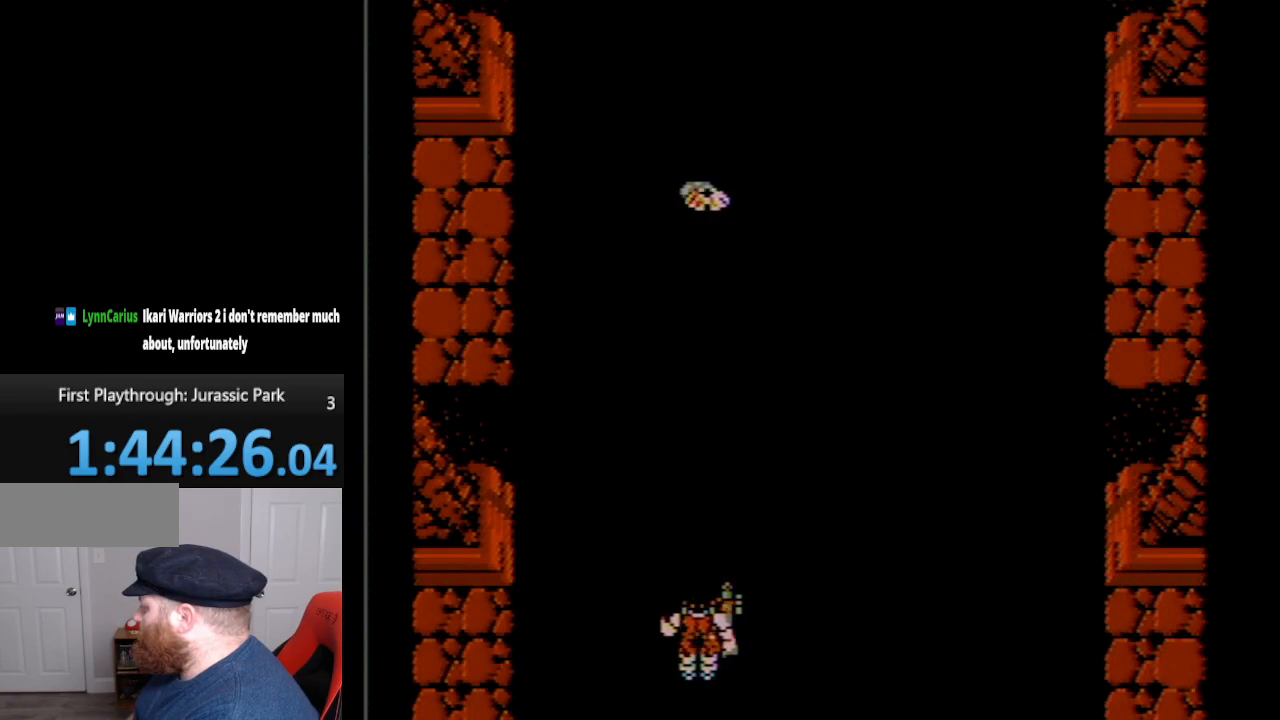
{"buttons": ["A"], "events": [[133, "A", "down"], [267, "A", "up"], [350, "A", "down"], [400, "DPAD_LEFT", "up"]]}
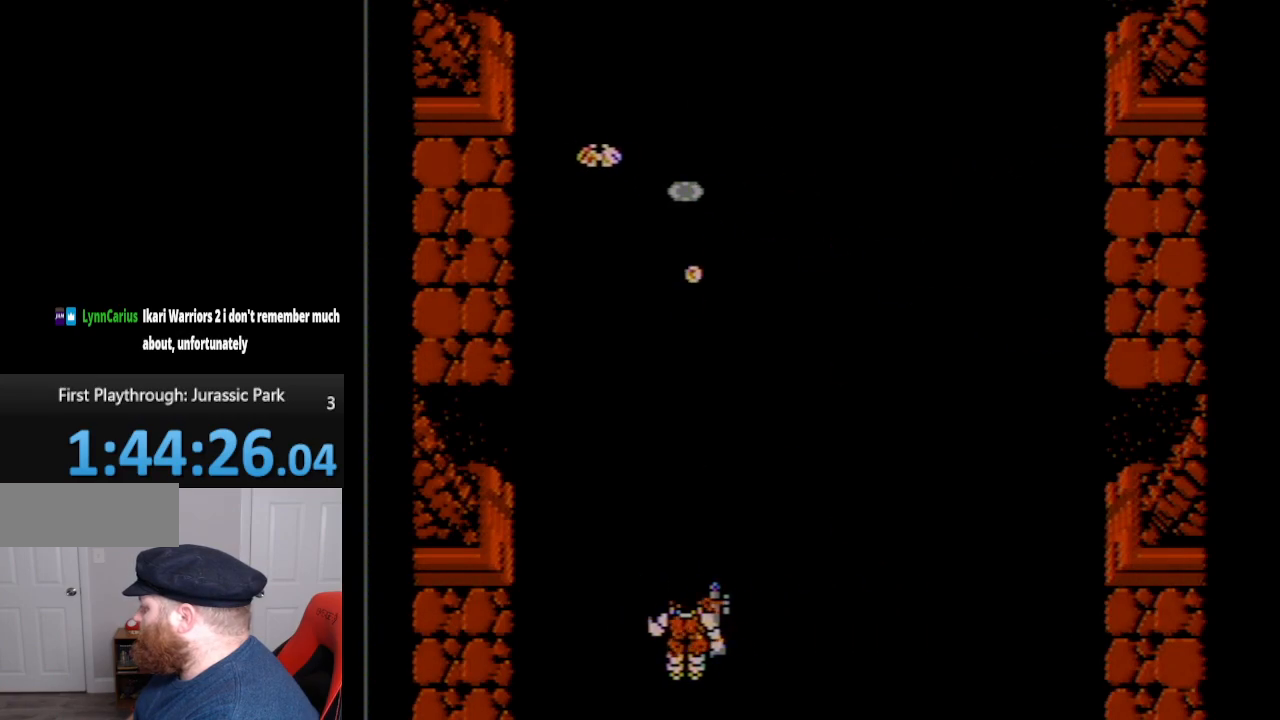
{"buttons": [], "events": [[17, "A", "up"], [50, "DPAD_RIGHT", "down"], [483, "DPAD_RIGHT", "up"]]}
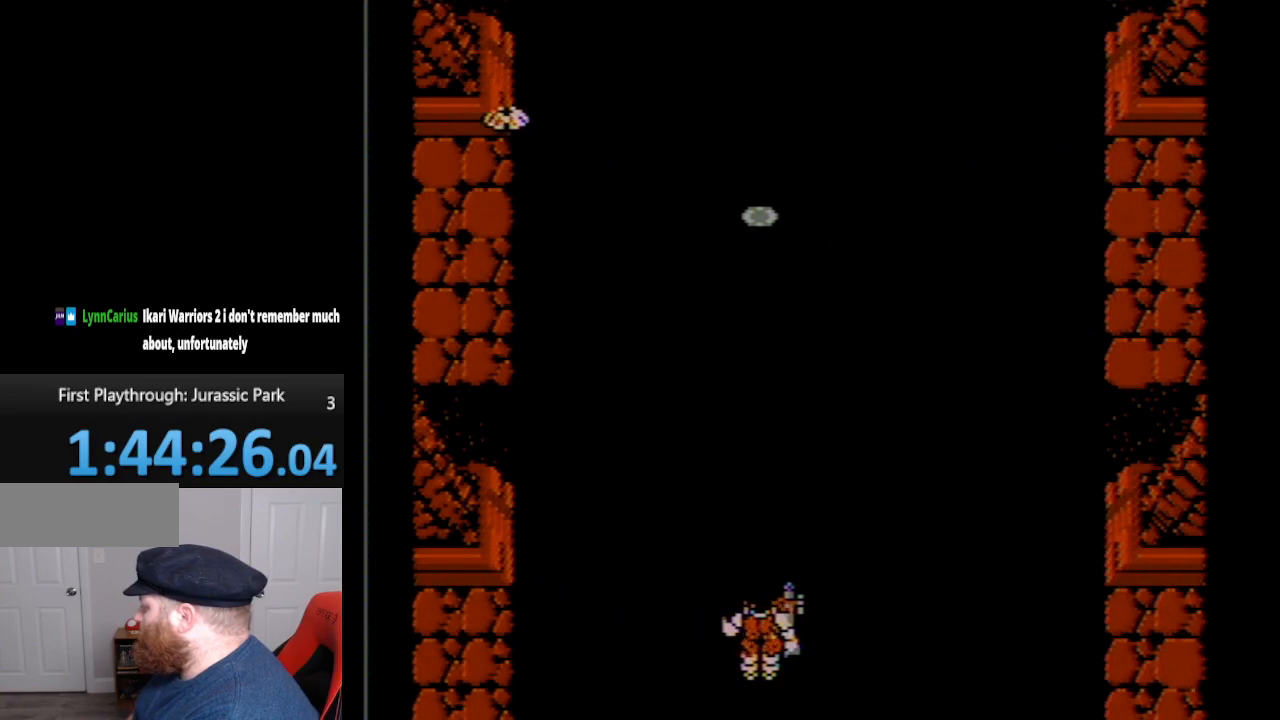
{"buttons": ["DPAD_UP"], "events": [[17, "DPAD_DOWN", "down"], [133, "DPAD_DOWN", "up"], [333, "DPAD_UP", "down"]]}
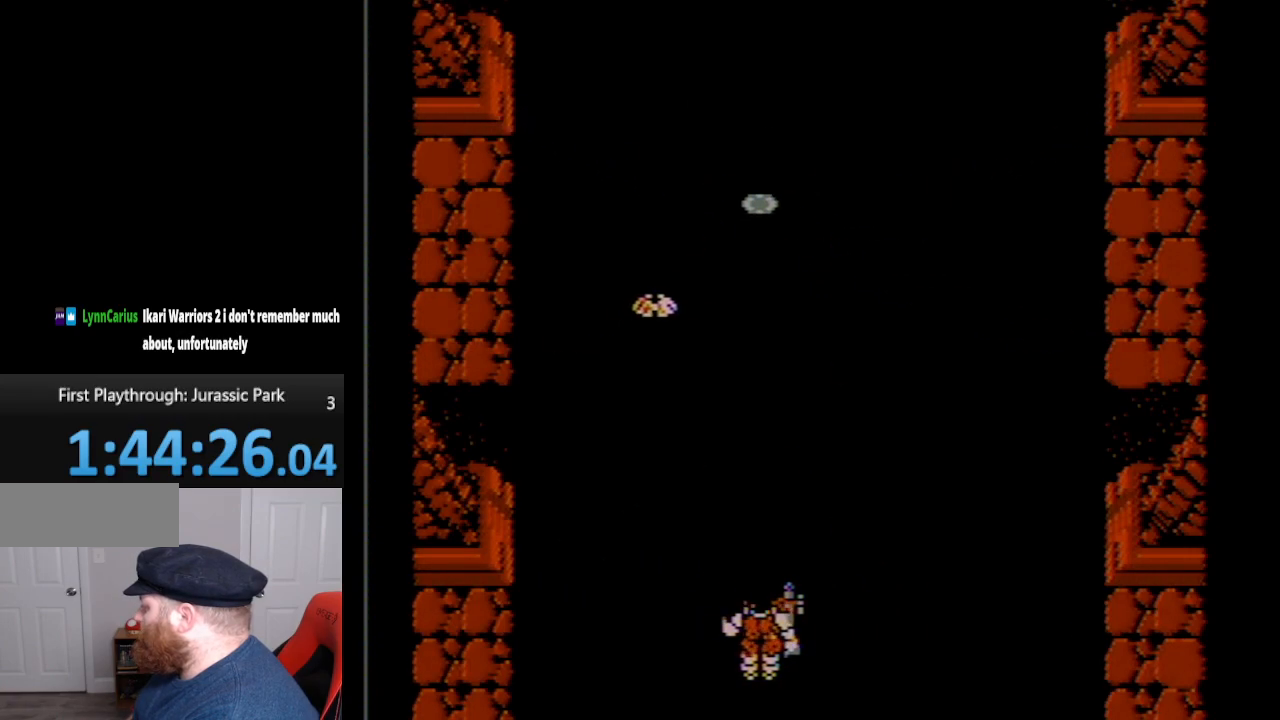
{"buttons": [], "events": [[17, "DPAD_UP", "up"], [100, "DPAD_DOWN", "down"], [200, "DPAD_RIGHT", "down"], [300, "A", "down"], [300, "DPAD_DOWN", "up"], [417, "DPAD_RIGHT", "up"], [450, "A", "up"]]}
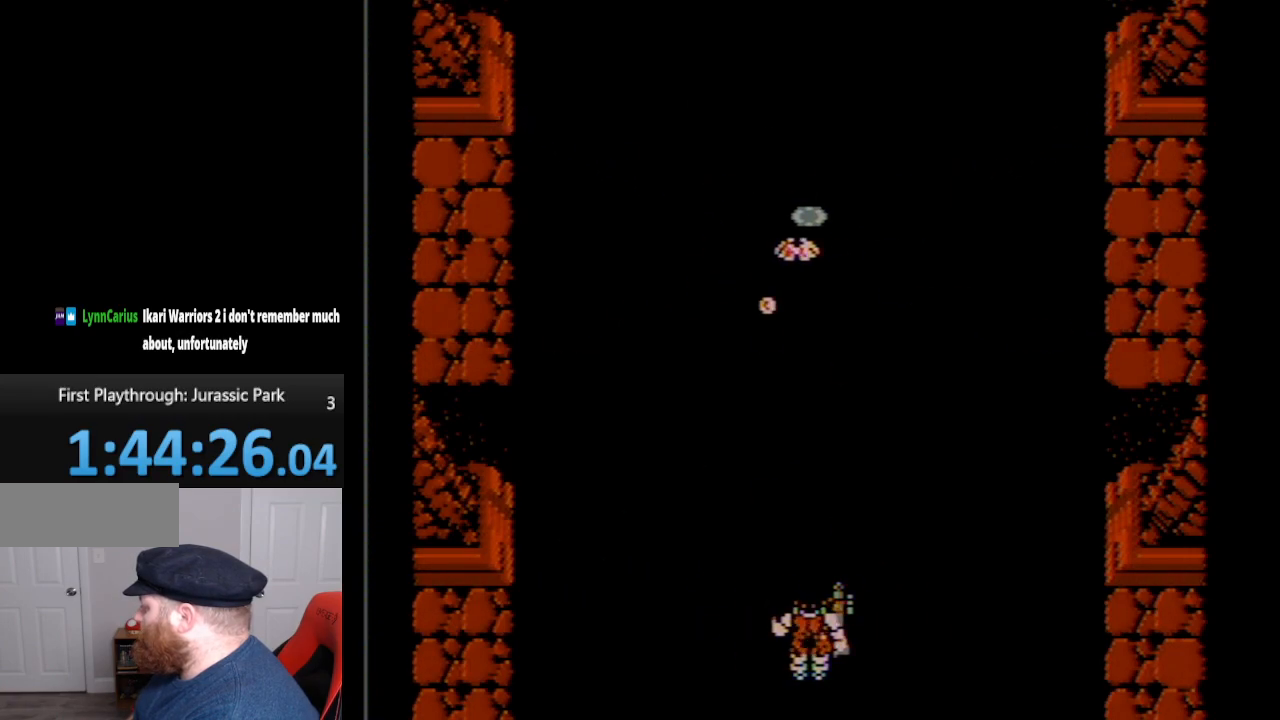
{"buttons": [], "events": [[267, "DPAD_RIGHT", "down"], [450, "DPAD_RIGHT", "up"]]}
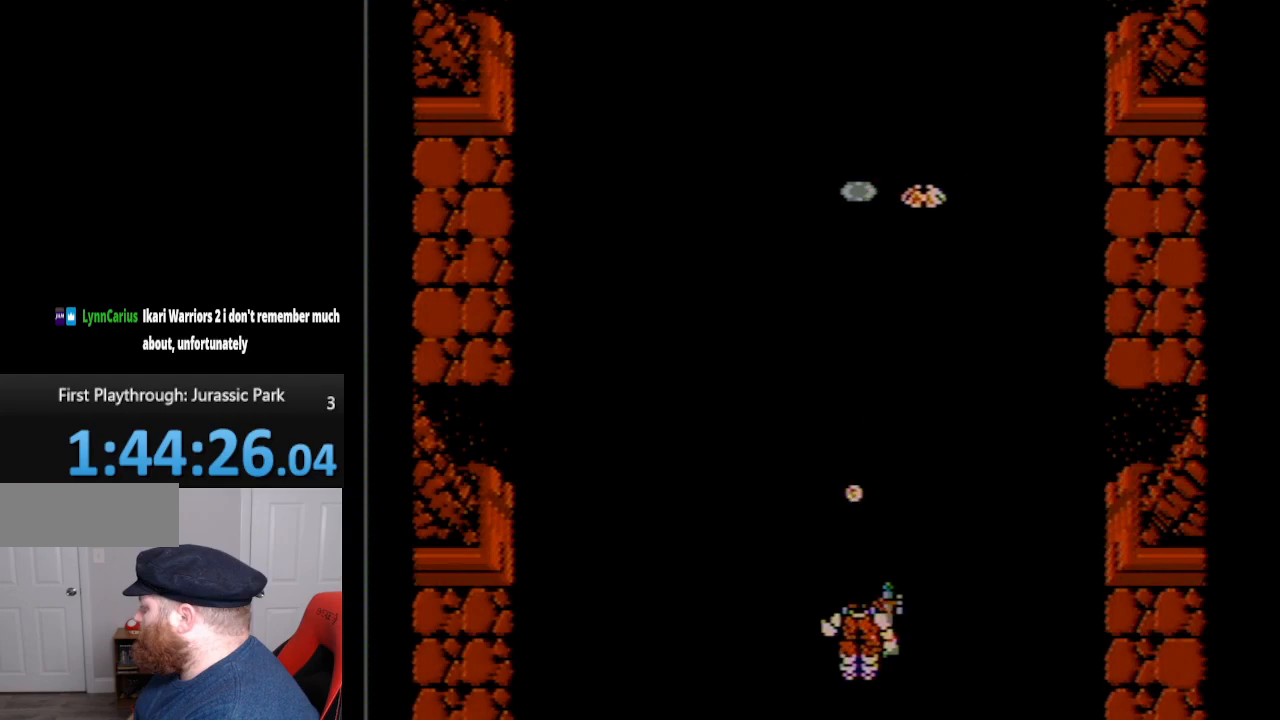
{"buttons": [], "events": [[17, "DPAD_UP", "down"], [50, "A", "down"], [100, "DPAD_UP", "up"], [267, "A", "up"]]}
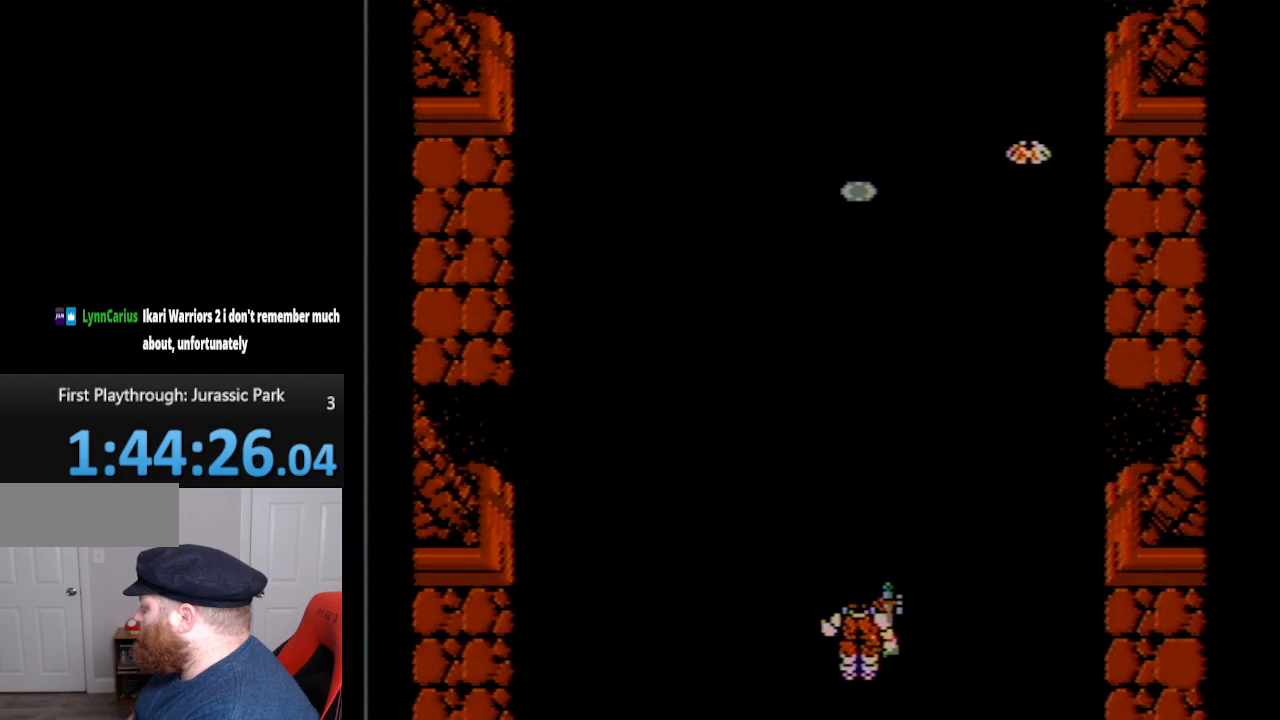
{"buttons": [], "events": [[267, "DPAD_UP", "down"], [350, "DPAD_UP", "up"]]}
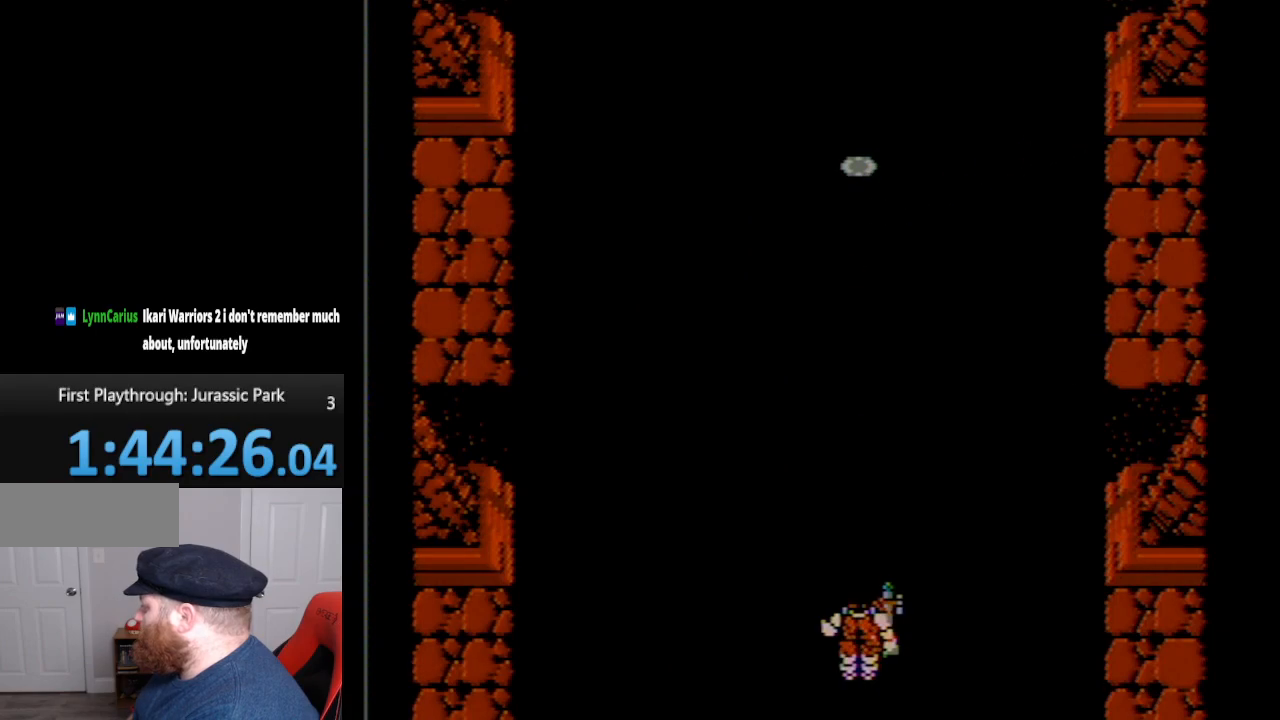
{"buttons": ["DPAD_DOWN"], "events": [[483, "DPAD_DOWN", "down"]]}
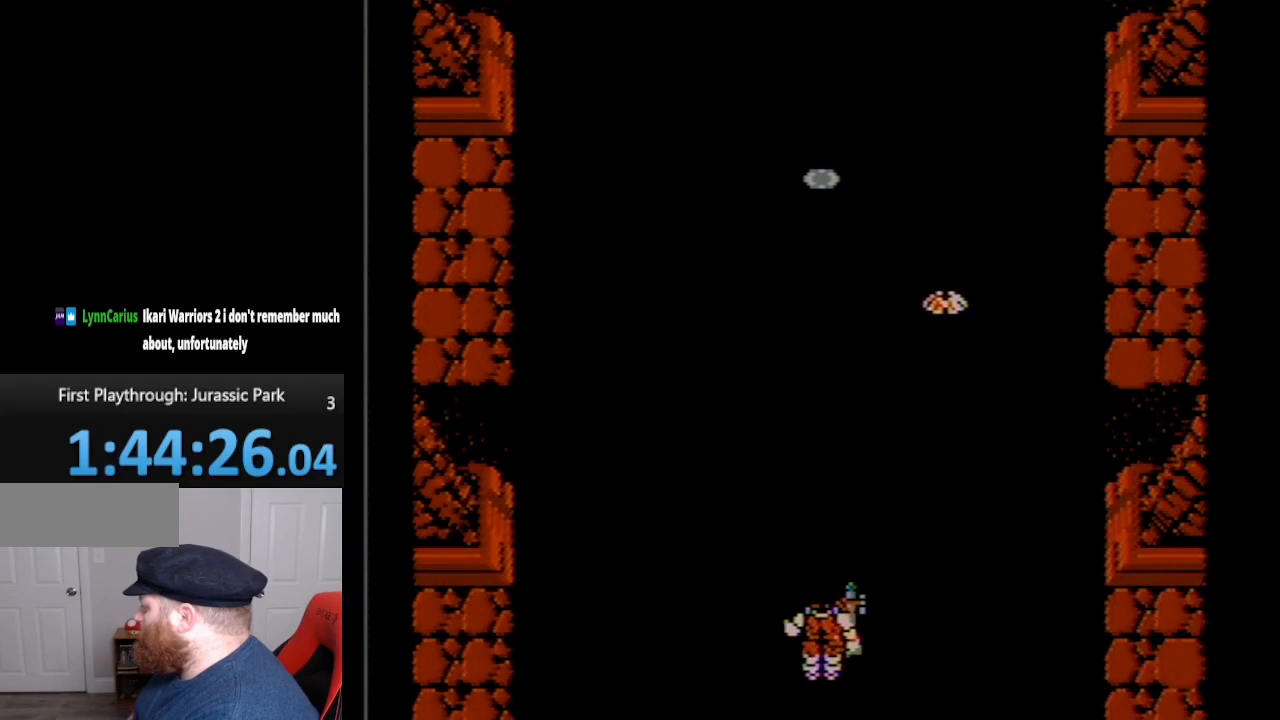
{"buttons": ["DPAD_LEFT"], "events": [[50, "DPAD_DOWN", "up"], [50, "DPAD_LEFT", "down"]]}
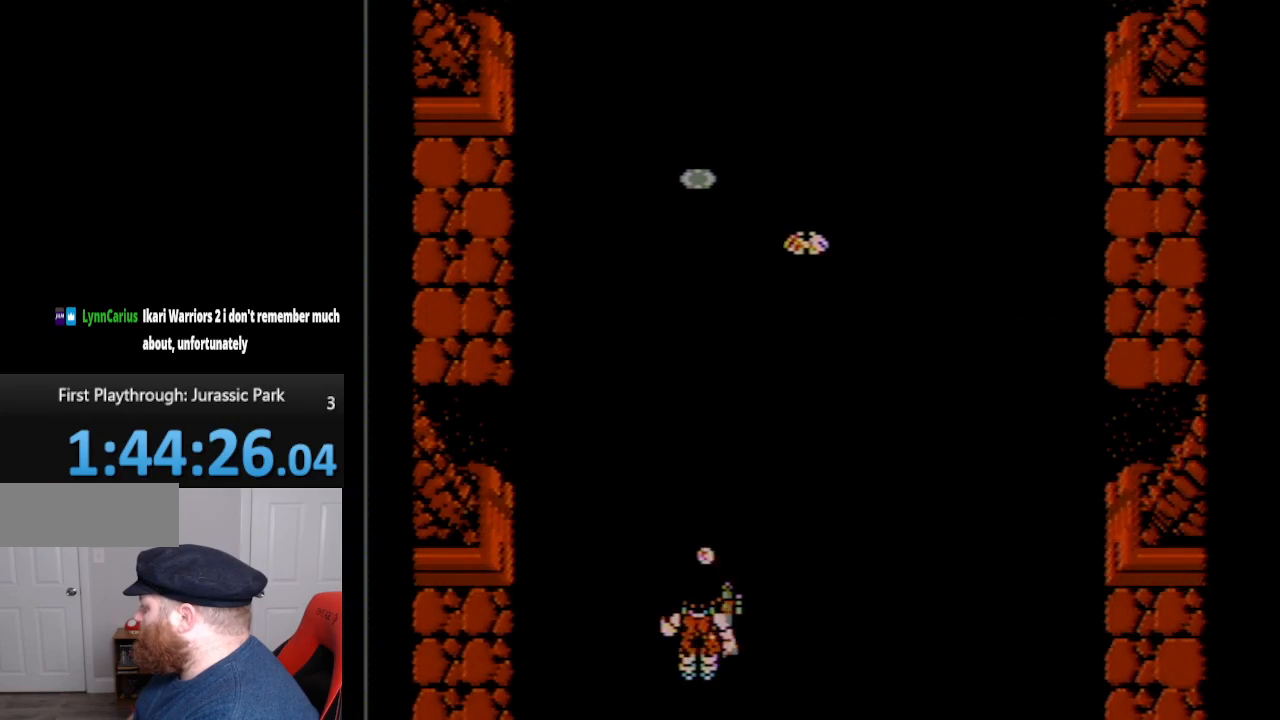
{"buttons": [], "events": [[167, "A", "down"], [333, "DPAD_LEFT", "up"], [367, "A", "up"]]}
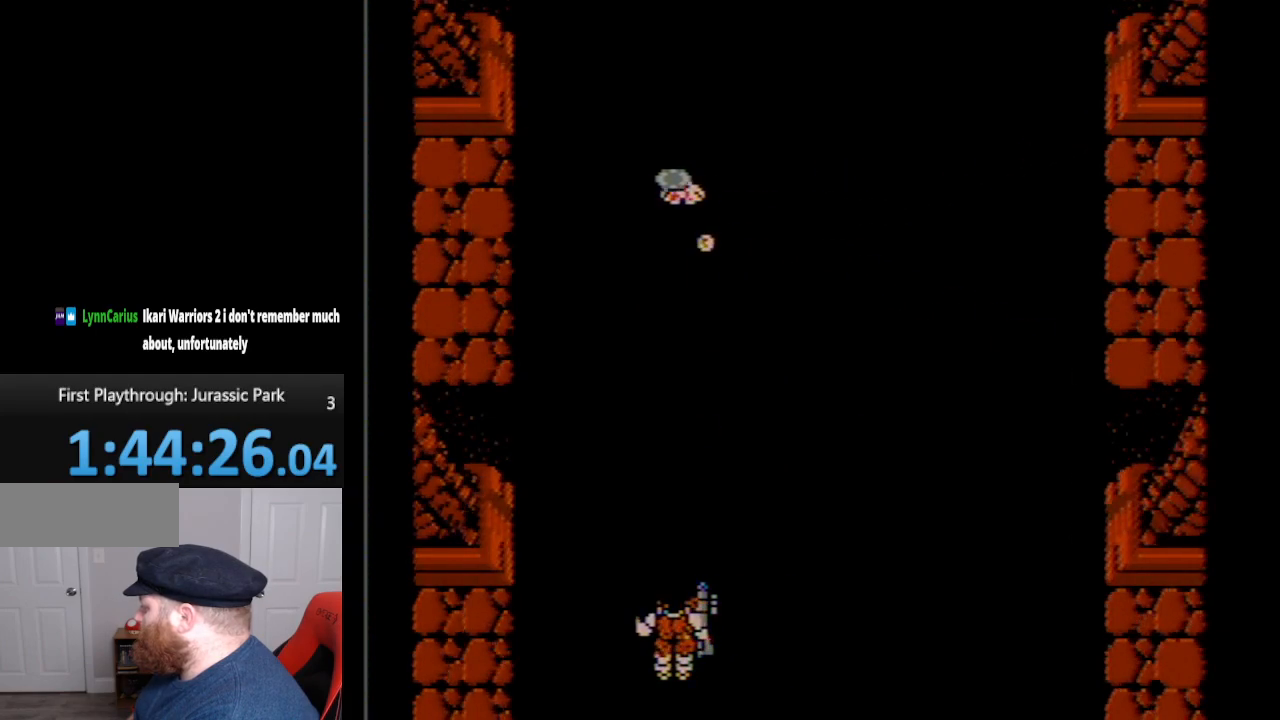
{"buttons": ["DPAD_RIGHT"], "events": [[483, "DPAD_RIGHT", "down"]]}
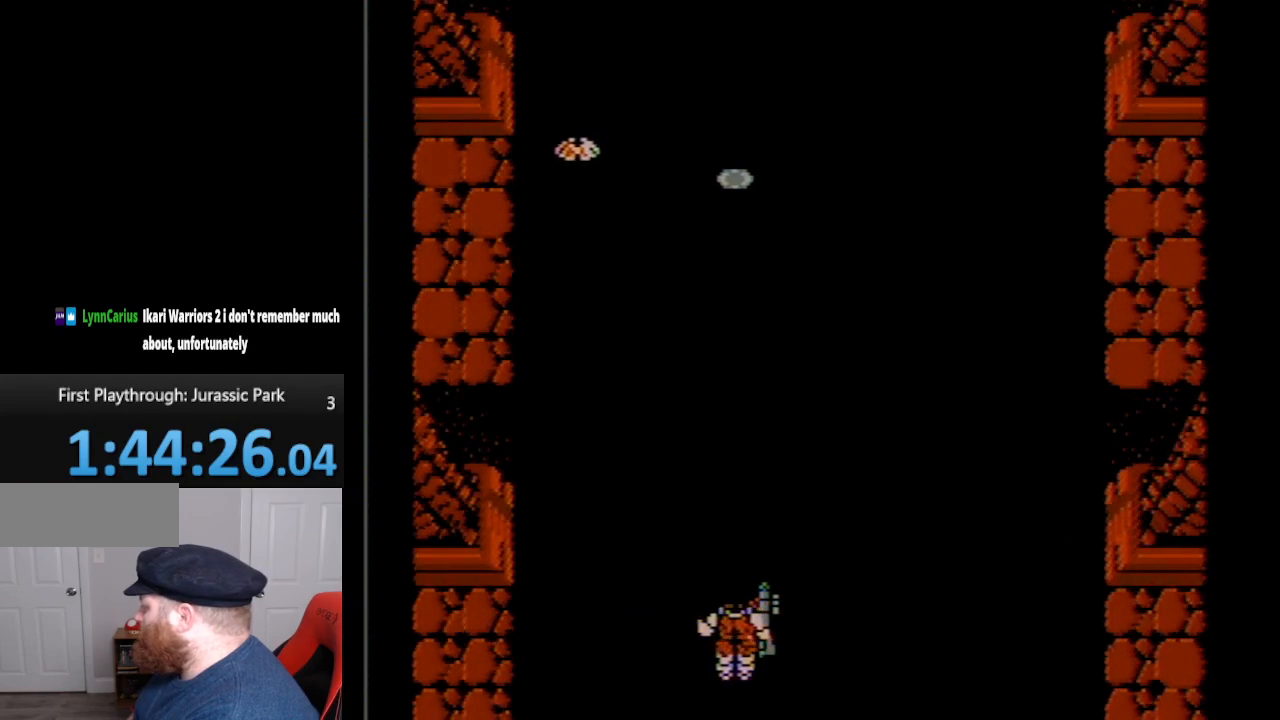
{"buttons": [], "events": [[333, "DPAD_RIGHT", "up"], [417, "DPAD_DOWN", "down"], [483, "DPAD_DOWN", "up"]]}
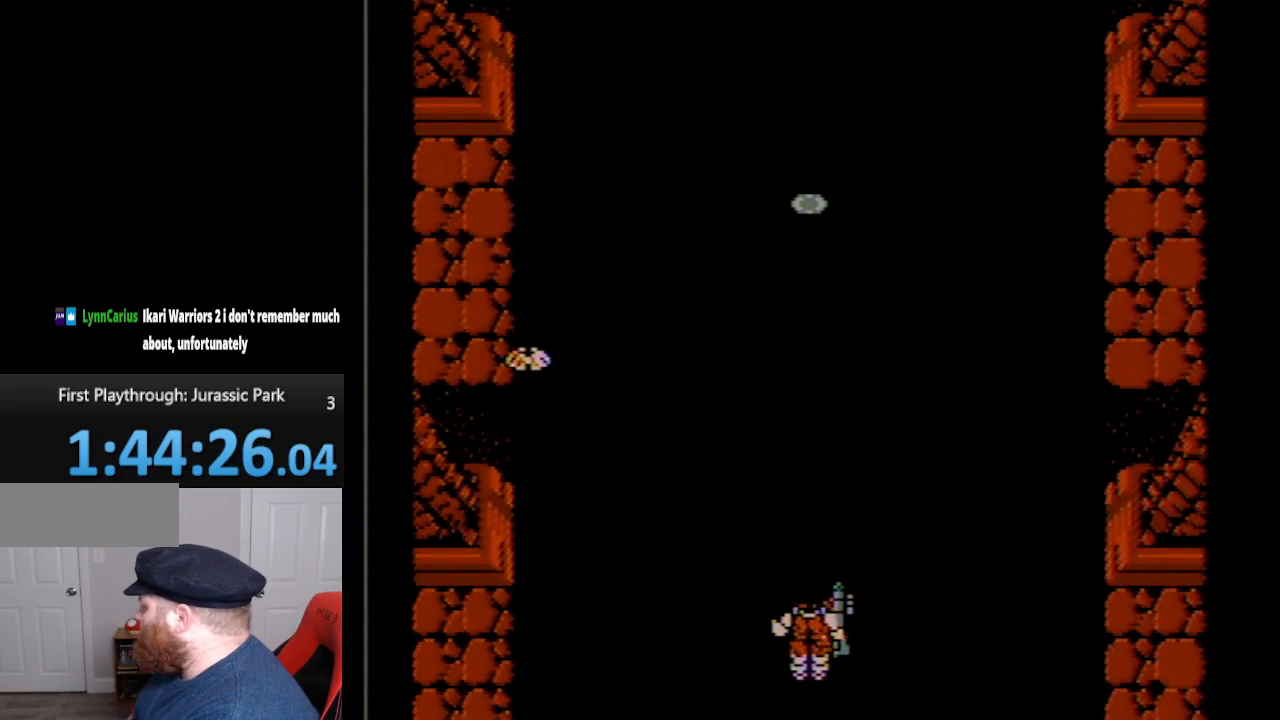
{"buttons": ["DPAD_RIGHT"], "events": [[17, "DPAD_RIGHT", "down"], [367, "DPAD_RIGHT", "up"], [417, "DPAD_RIGHT", "down"]]}
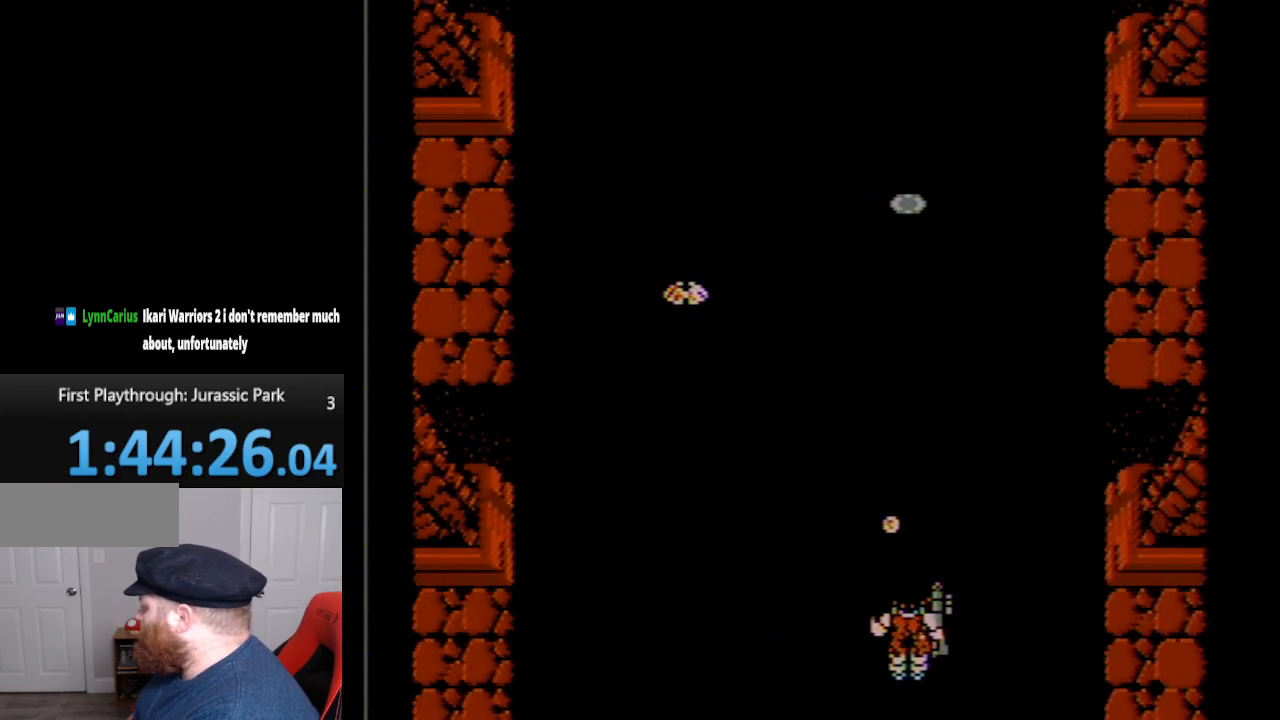
{"buttons": [], "events": [[100, "A", "down"], [150, "DPAD_RIGHT", "up"], [300, "A", "up"]]}
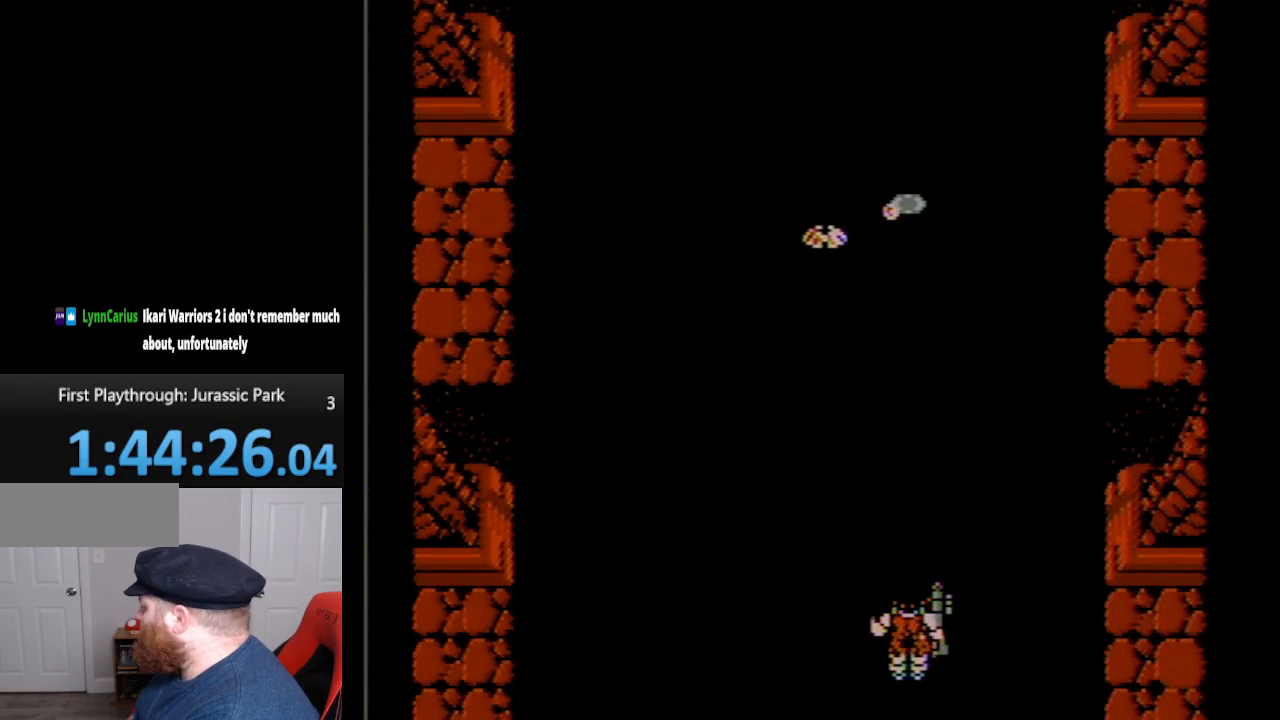
{"buttons": ["A", "DPAD_RIGHT"], "events": [[233, "A", "down"], [367, "A", "up"], [367, "DPAD_RIGHT", "down"], [483, "A", "down"]]}
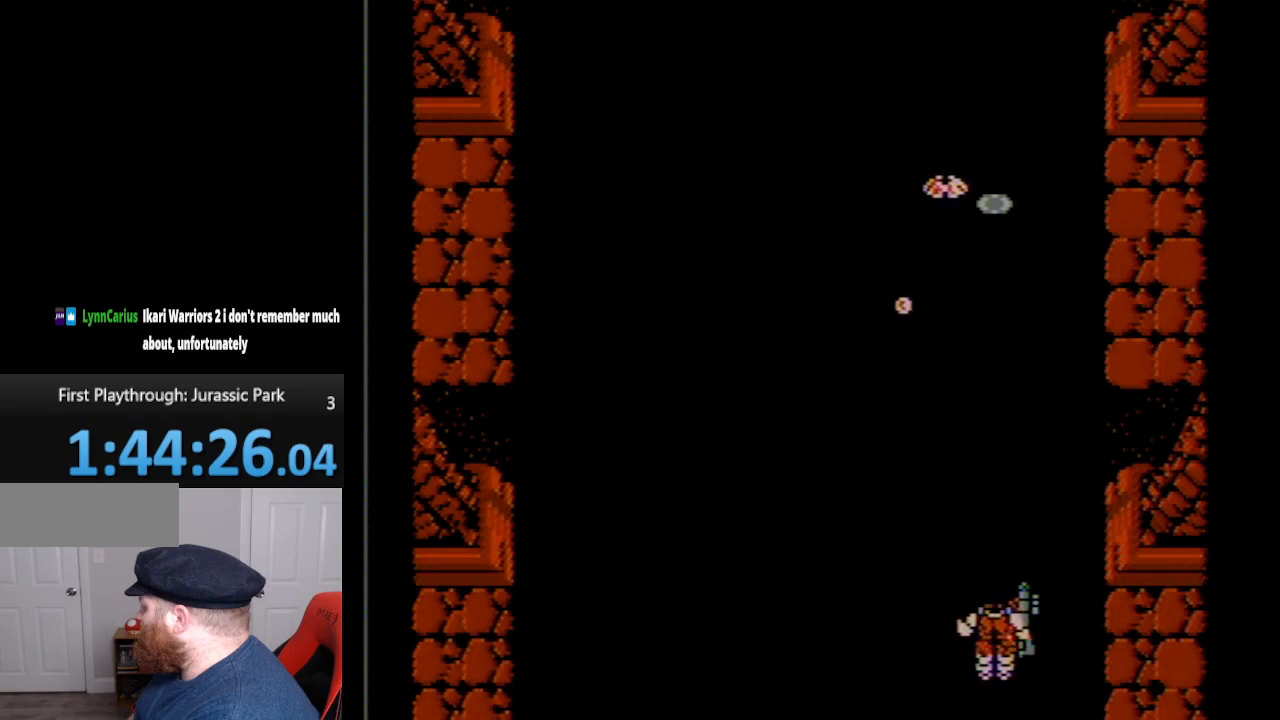
{"buttons": ["DPAD_LEFT"], "events": [[50, "A", "up"], [200, "A", "down"], [267, "A", "up"], [267, "DPAD_RIGHT", "up"], [333, "DPAD_UP", "down"], [417, "DPAD_LEFT", "down"], [417, "DPAD_UP", "up"]]}
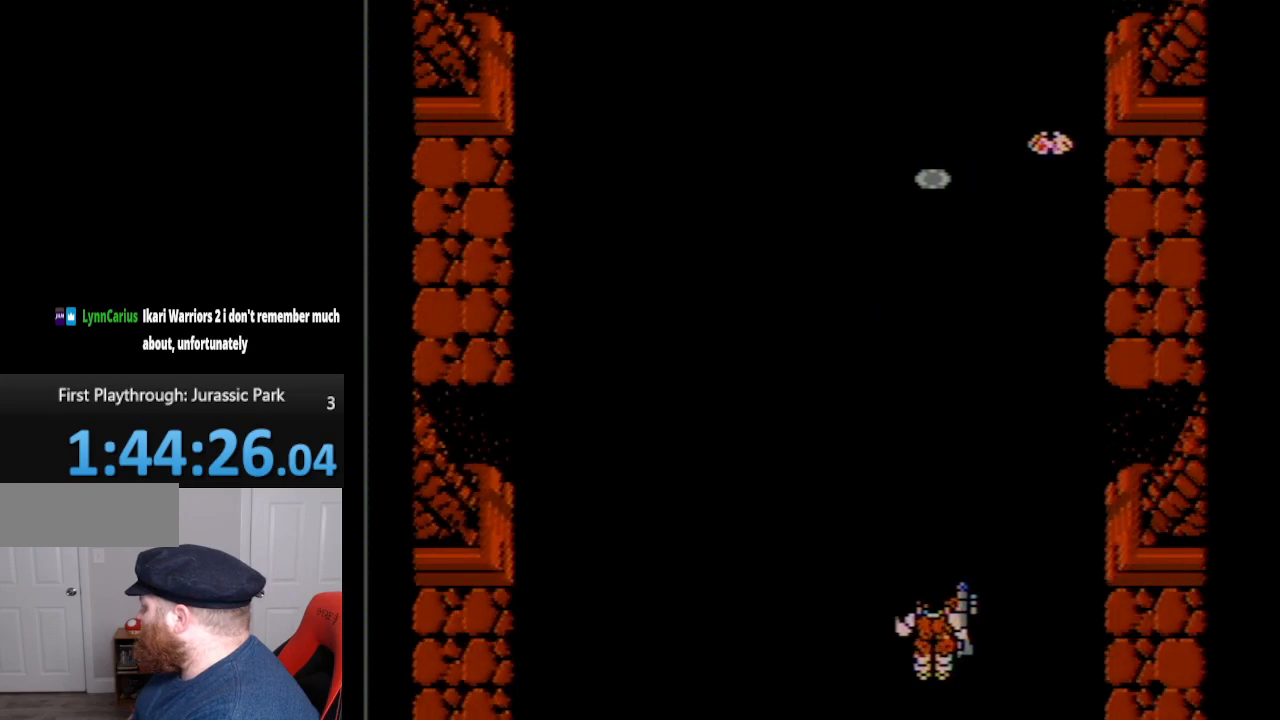
{"buttons": ["DPAD_LEFT"], "events": []}
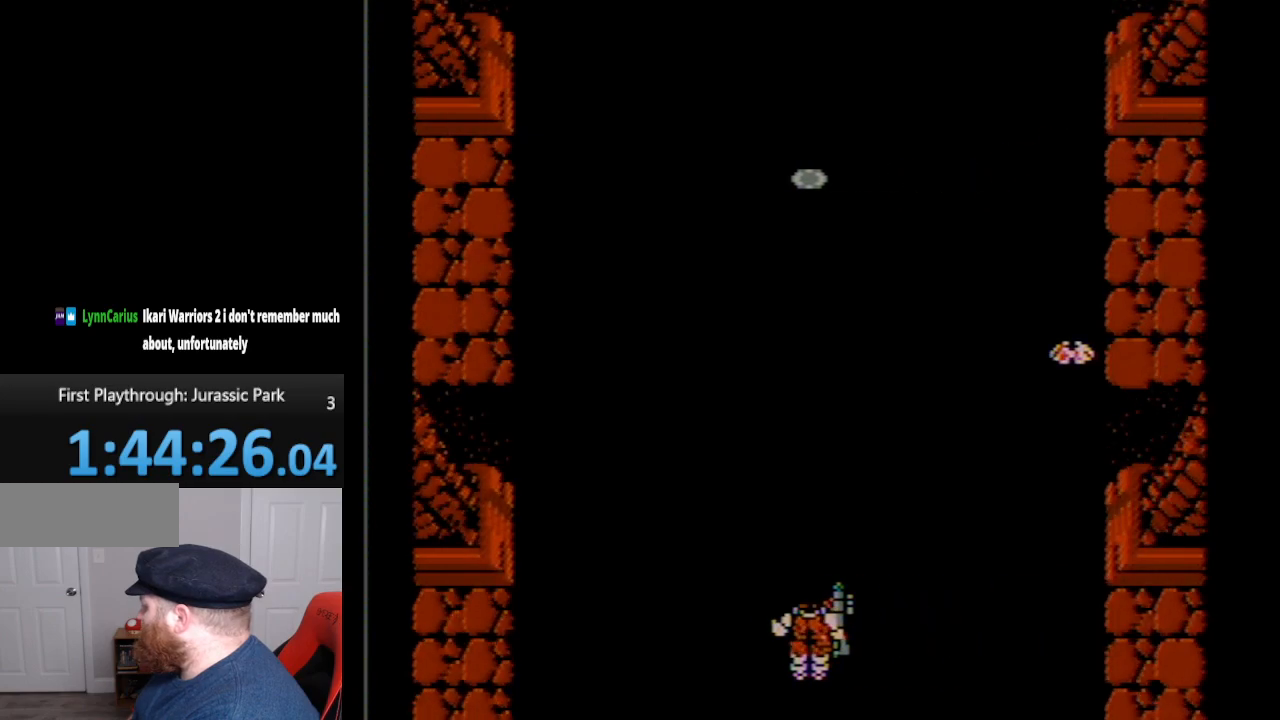
{"buttons": [], "events": [[350, "DPAD_LEFT", "up"]]}
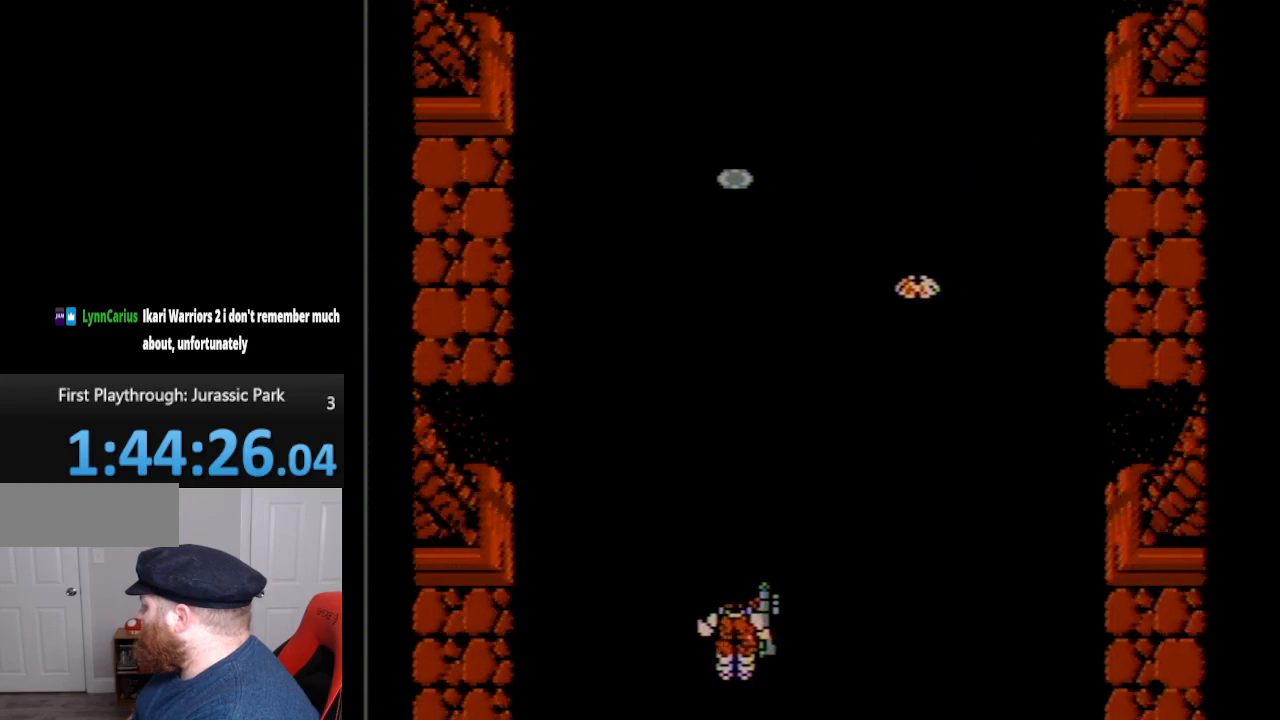
{"buttons": [], "events": [[83, "DPAD_LEFT", "down"], [233, "A", "down"], [417, "A", "up"], [417, "DPAD_LEFT", "up"]]}
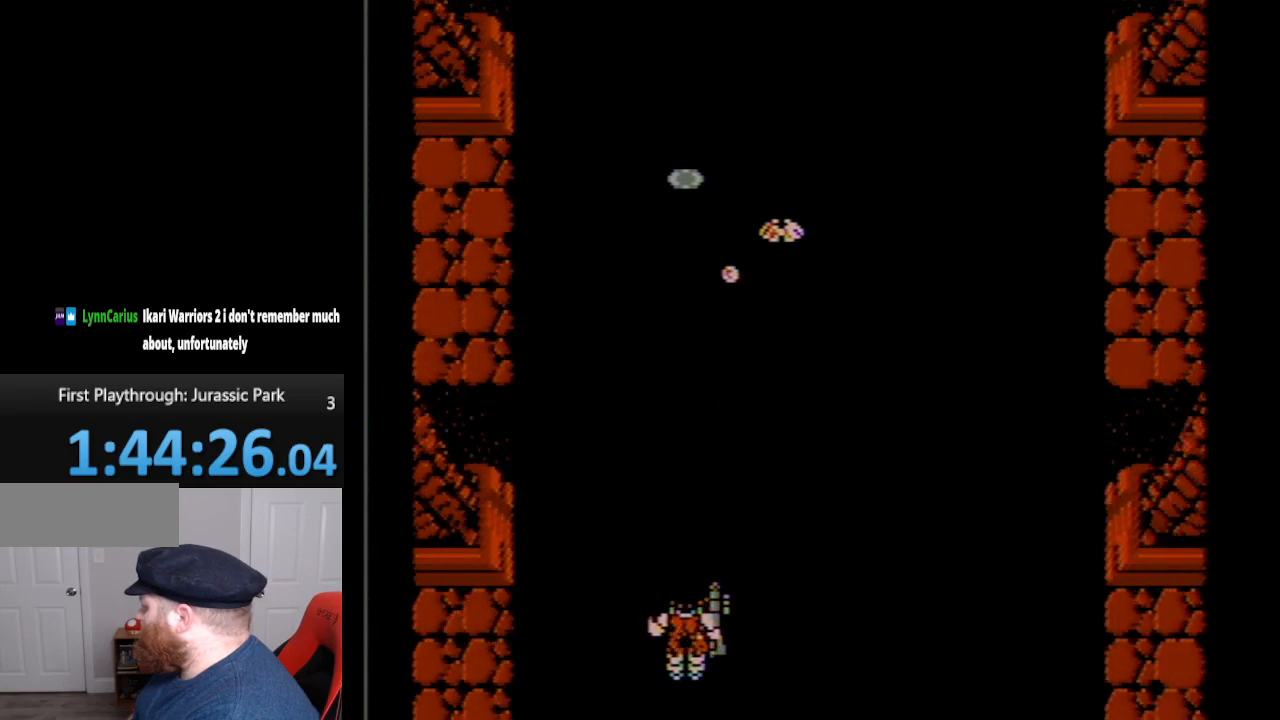
{"buttons": ["A"], "events": [[483, "A", "down"]]}
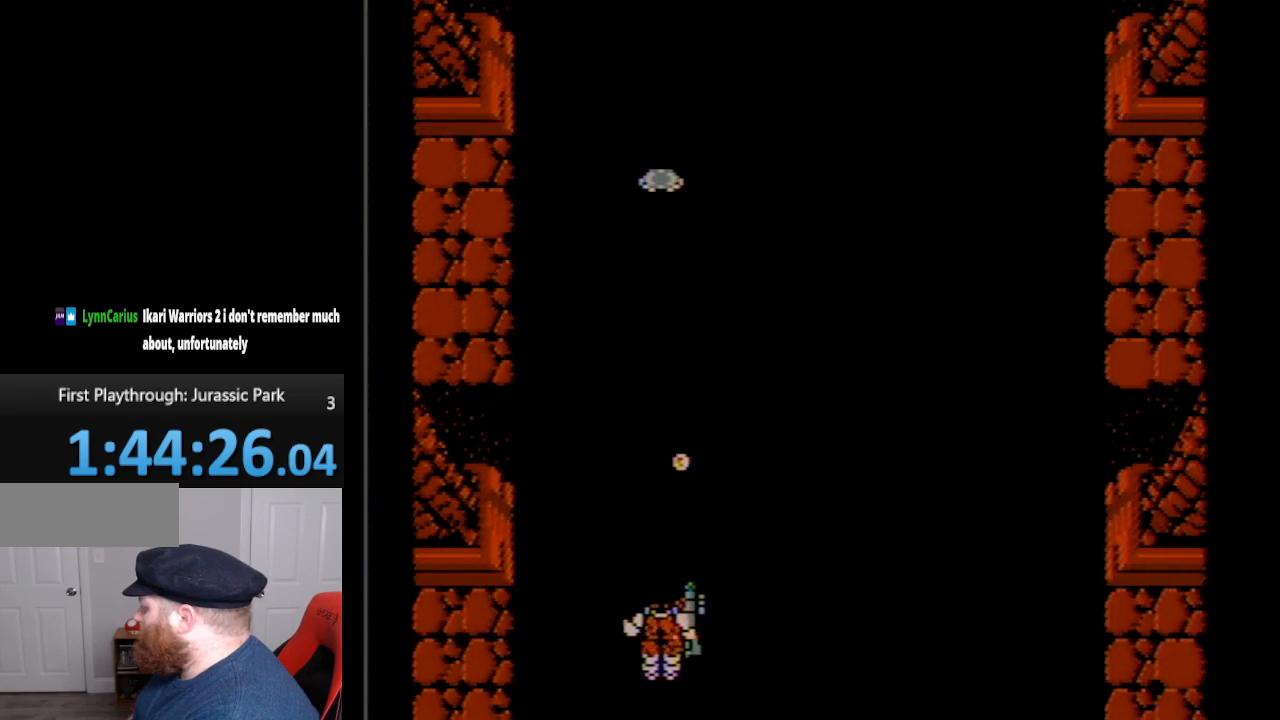
{"buttons": [], "events": [[117, "DPAD_LEFT", "down"], [150, "A", "up"], [450, "DPAD_LEFT", "up"]]}